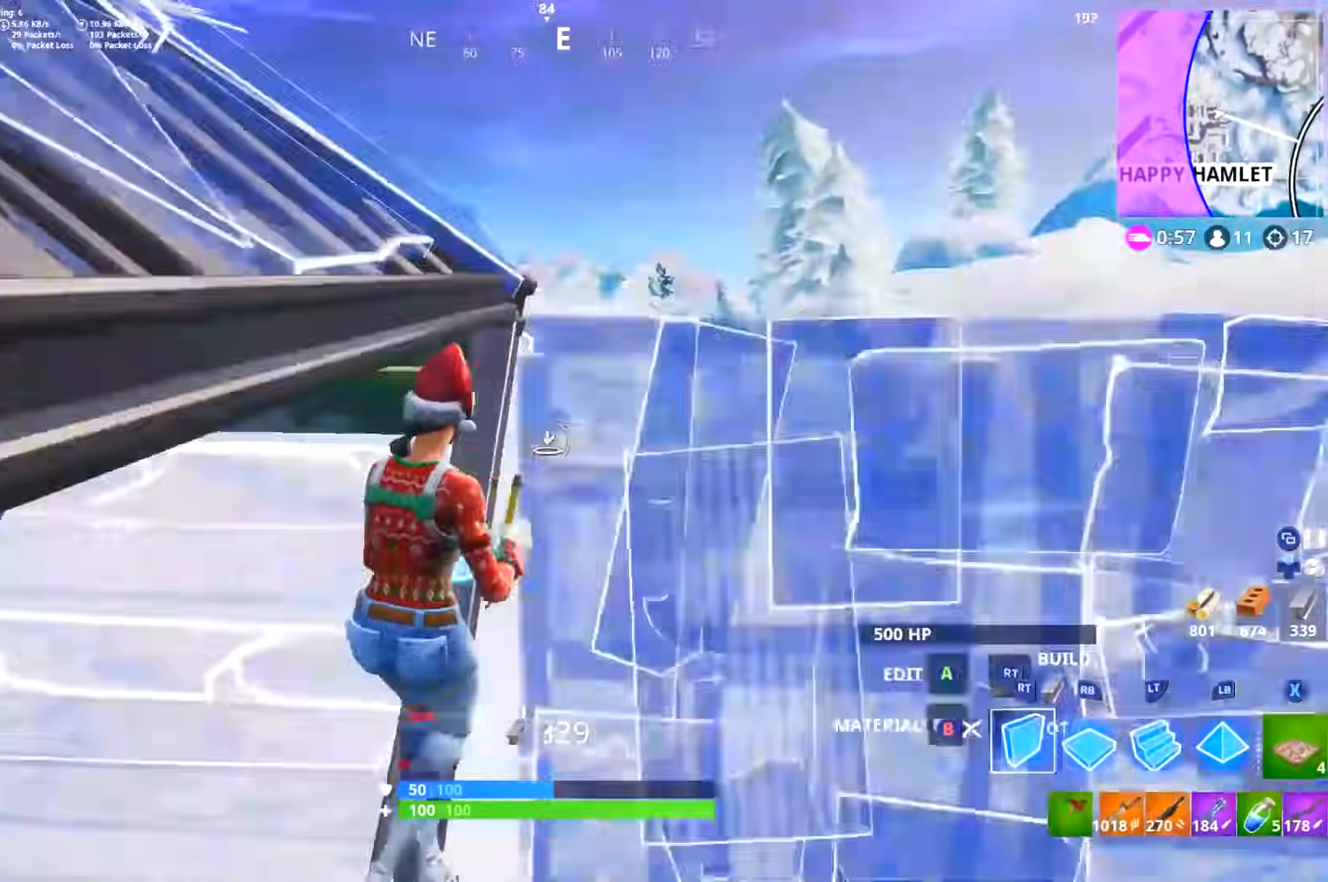
Gameplay with a controller (Xbox layout); each line is a JSON object with the inputs held at the frame after it. "events" lists button and stick changes between this image and that frame as [ms after this image, input, new state], when the widget could be followed in between.
{"buttons": ["DPAD_RIGHT"], "left_stick": "up-right", "right_stick": "up", "events": [[17, "DPAD_RIGHT", "up"], [34, "right_stick", "up-right"], [84, "DPAD_RIGHT", "down"], [117, "right_stick", "center"], [184, "DPAD_RIGHT", "up"], [184, "right_stick", "down-left"], [251, "R2", "up"], [251, "right_stick", "down"], [367, "left_stick", "up-right"], [417, "right_stick", "up"], [434, "DPAD_RIGHT", "down"]]}
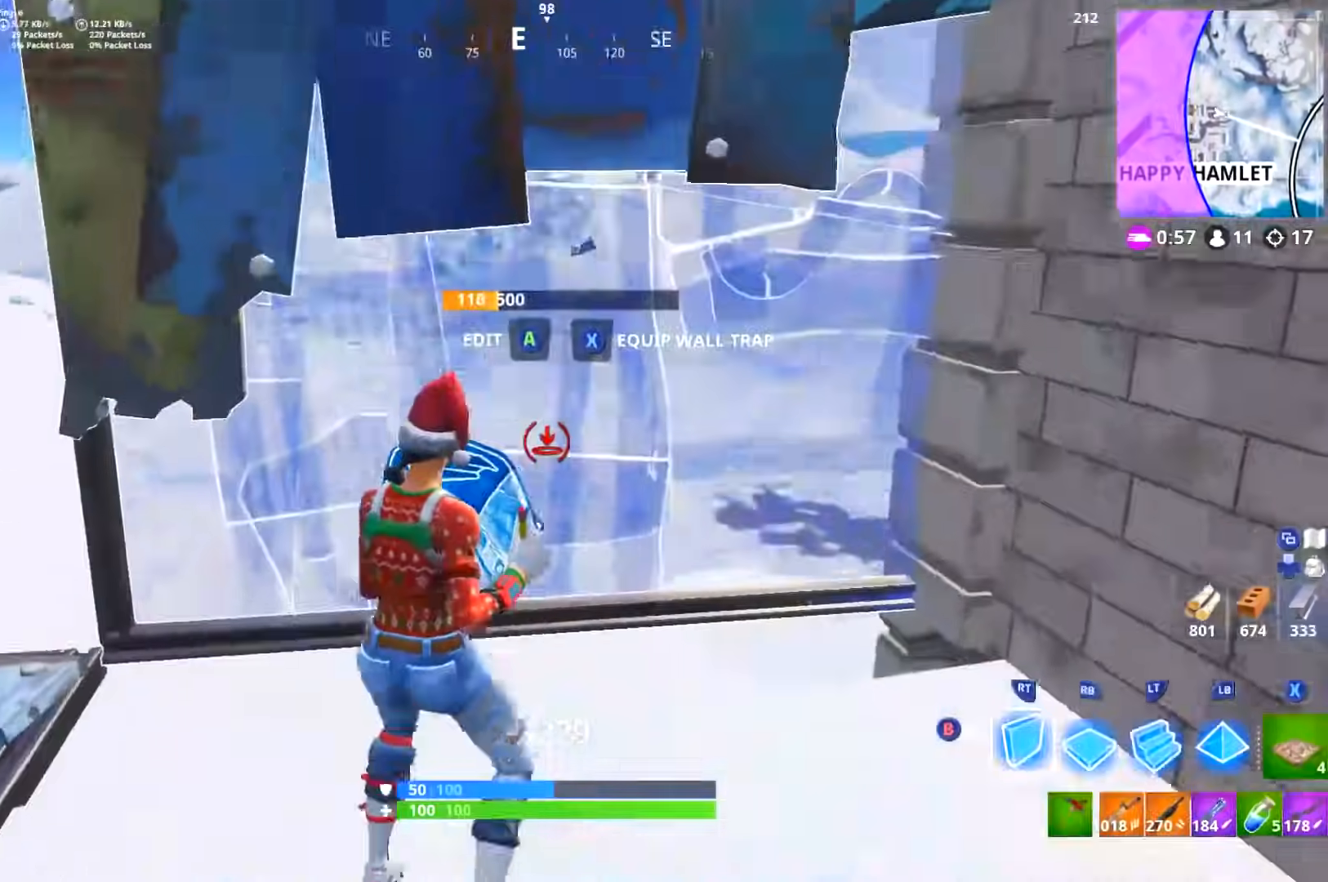
{"buttons": ["L3"], "left_stick": "up", "right_stick": "center", "events": [[33, "right_stick", "center"], [84, "DPAD_RIGHT", "up"], [134, "right_stick", "down"], [184, "left_stick", "up"], [217, "L2", "down"], [234, "right_stick", "up-left"], [367, "L3", "down"], [384, "right_stick", "down-left"], [434, "L2", "up"], [501, "right_stick", "center"]]}
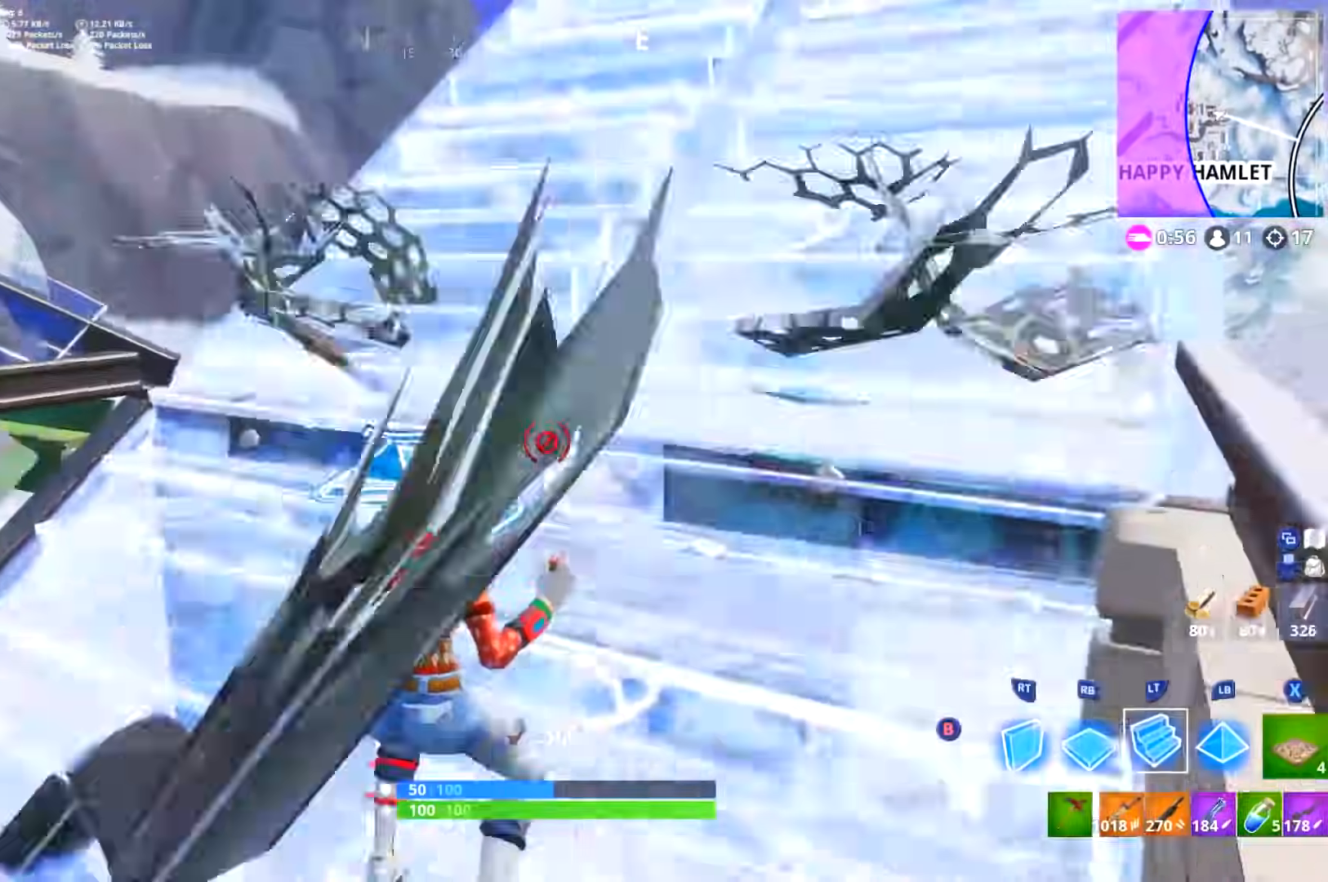
{"buttons": ["R2", "DPAD_RIGHT"], "left_stick": "right", "right_stick": "left", "events": [[150, "left_stick", "up-right"], [183, "R1", "down"], [233, "right_stick", "down-right"], [267, "L3", "up"], [267, "R1", "up"], [350, "R2", "down"], [400, "right_stick", "left"], [450, "DPAD_RIGHT", "down"], [483, "left_stick", "right"]]}
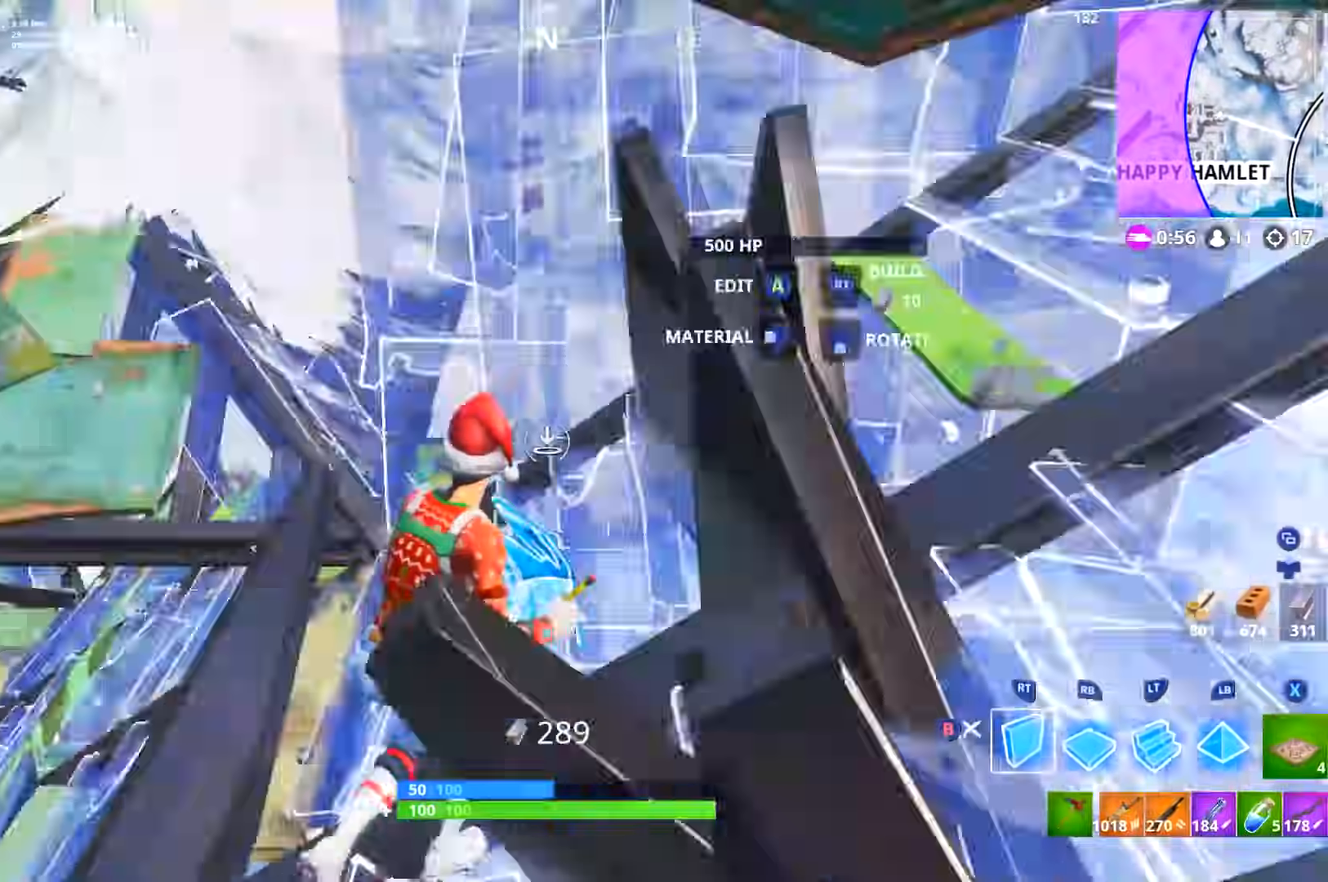
{"buttons": ["R2"], "left_stick": "right", "right_stick": "center", "events": [[50, "DPAD_RIGHT", "up"], [134, "DPAD_RIGHT", "down"], [184, "L3", "down"], [184, "left_stick", "down-right"], [184, "right_stick", "right"], [217, "DPAD_RIGHT", "up"], [284, "DPAD_RIGHT", "down"], [284, "right_stick", "down"], [401, "DPAD_RIGHT", "up"], [401, "right_stick", "center"], [451, "L3", "up"], [451, "left_stick", "right"]]}